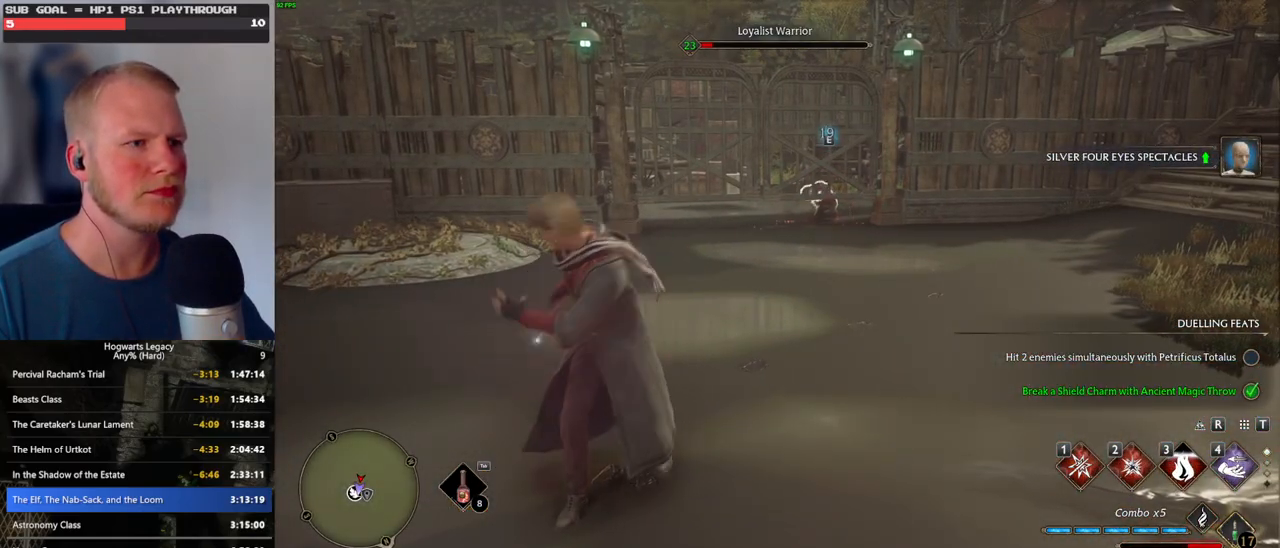
Gameplay with keyboard and mouse; each line is a JSON object with the keys and mouse buttons held at the frame after it. "events" lists presses ("down") and releases ("up") of ".", "/", "0", "1", "2", "3", "4", "5", "6", "7", "8", "9", "a", "alt_l", "alt_r", "b", "backslash", "backspace", "c", "caps_lock", "comma", "ctrl_l", "ctrl_r", "d", "e", "equals", "escape", "f", "f1", "f10", "f11", "f12", "f2", "f3", "f4", "f5", "f6", "f7", "f8", "f9", "g", "h", "i", "j", "k", "l", "lbracket", "m", "minus", "n", "o", "p", "q", "quote", "r", "rbracket", "return", "s", "semicolon", "shift_l", "shift_r", "space", "super", "t", "tab", "tilde", "u", "v", "w", "x", "y", "z", "mouse_left", "mouse_wheel", "mouse_right", "mouse_mb4" and "mouse_mb5" between this image and that frame as [ms after this image, input, new state], when the widget could be followed in between. "mouse_left", "mouse_wheel", "mouse_right", "mouse_mb4", "mouse_mb5" = the "left", "wheel", "right", "mb4", "mb5" buttons of the "mouse" list. No other keys are recorded. "wheel" means that the mouse wheel is clicked or scrolled. Mouse movement is not recorded.
{"keys": ["w"], "mouse": ["left"], "events": [[66, "mouse_left", "up"], [150, "mouse_left", "down"], [250, "mouse_left", "up"], [316, "mouse_left", "down"], [433, "mouse_left", "up"], [483, "mouse_left", "down"]]}
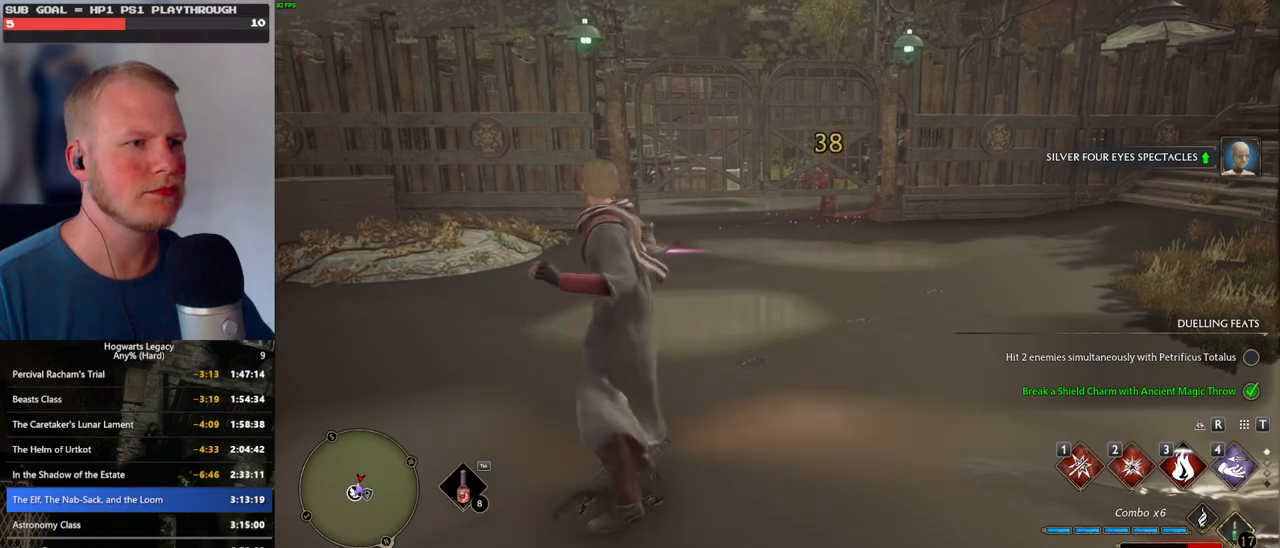
{"keys": ["w"], "mouse": [], "events": [[83, "mouse_left", "up"]]}
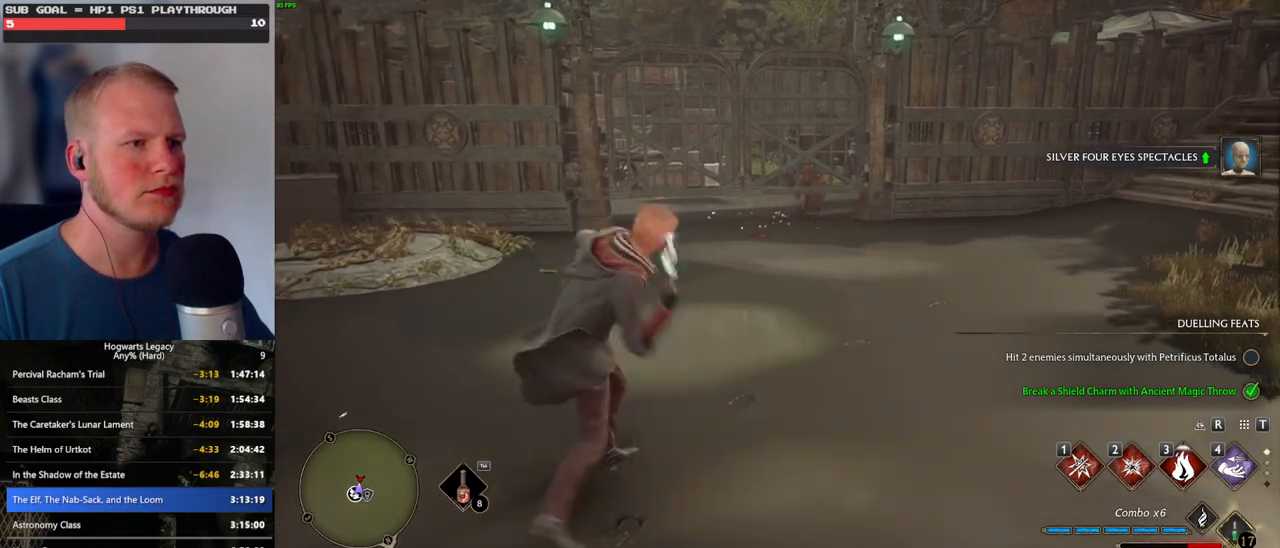
{"keys": ["w"], "mouse": [], "events": []}
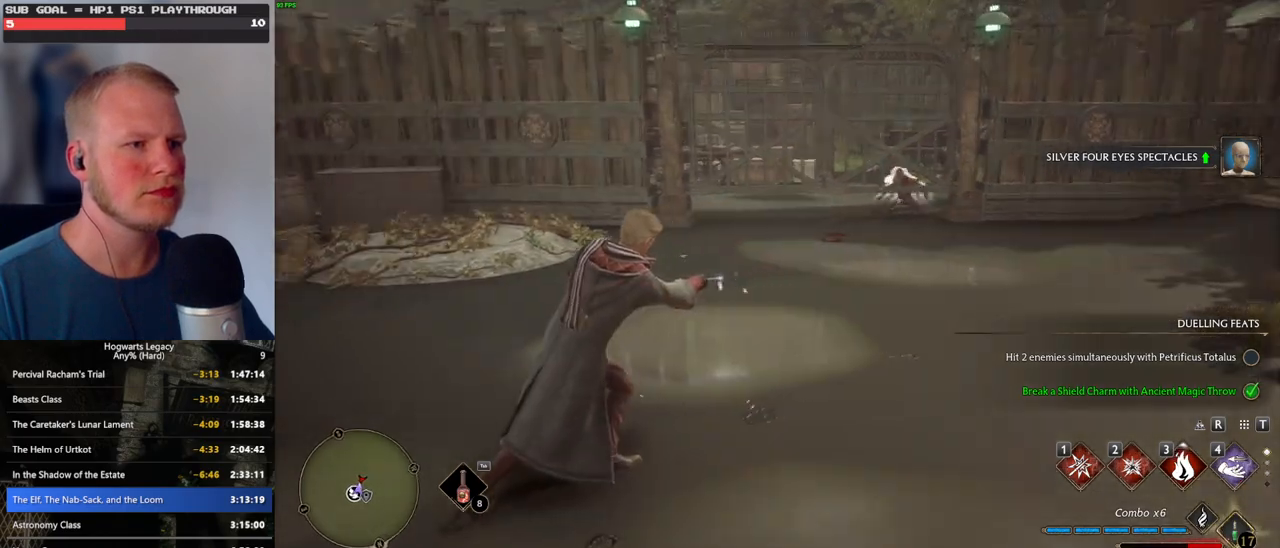
{"keys": ["w"], "mouse": [], "events": [[116, "space", "down"], [200, "shift_l", "down"], [366, "shift_l", "up"], [466, "space", "up"]]}
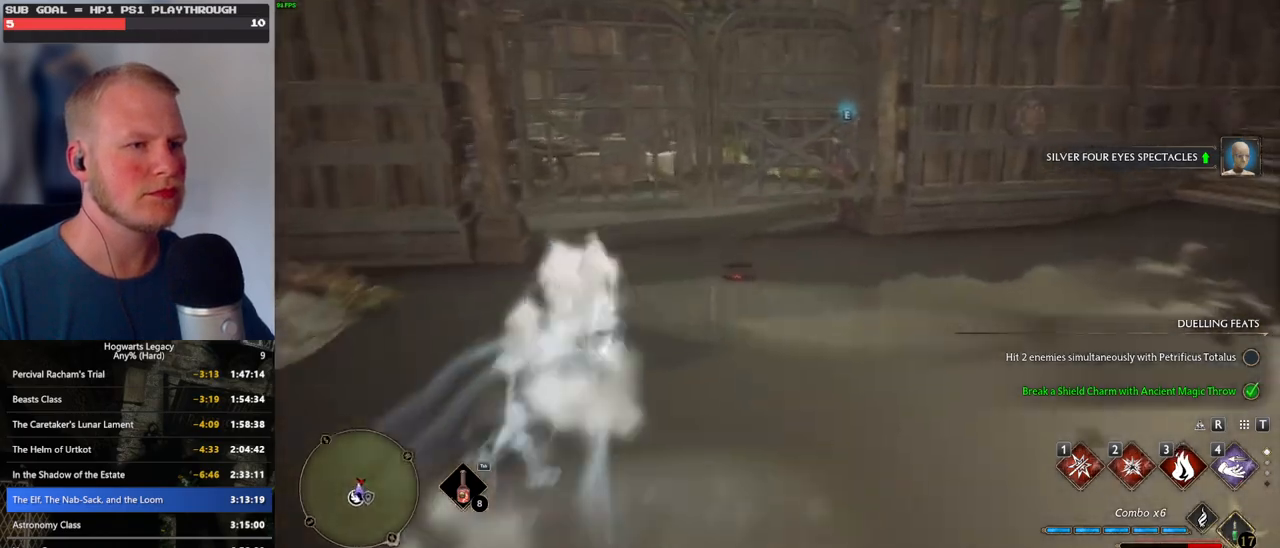
{"keys": ["w"], "mouse": [], "events": []}
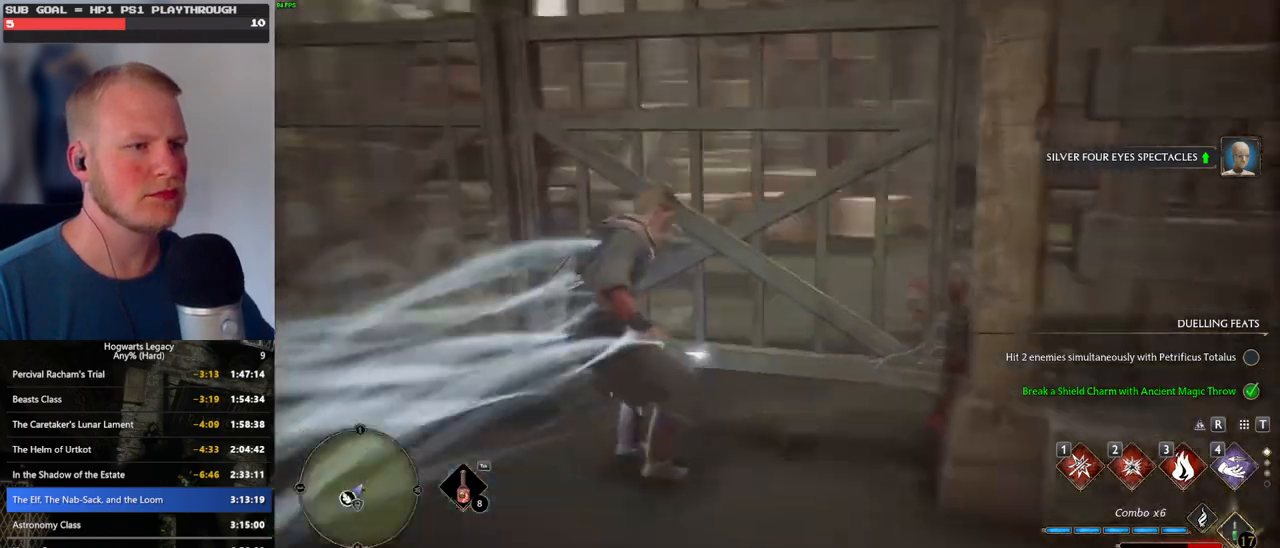
{"keys": ["w"], "mouse": [], "events": [[300, "3", "down"], [400, "3", "up"]]}
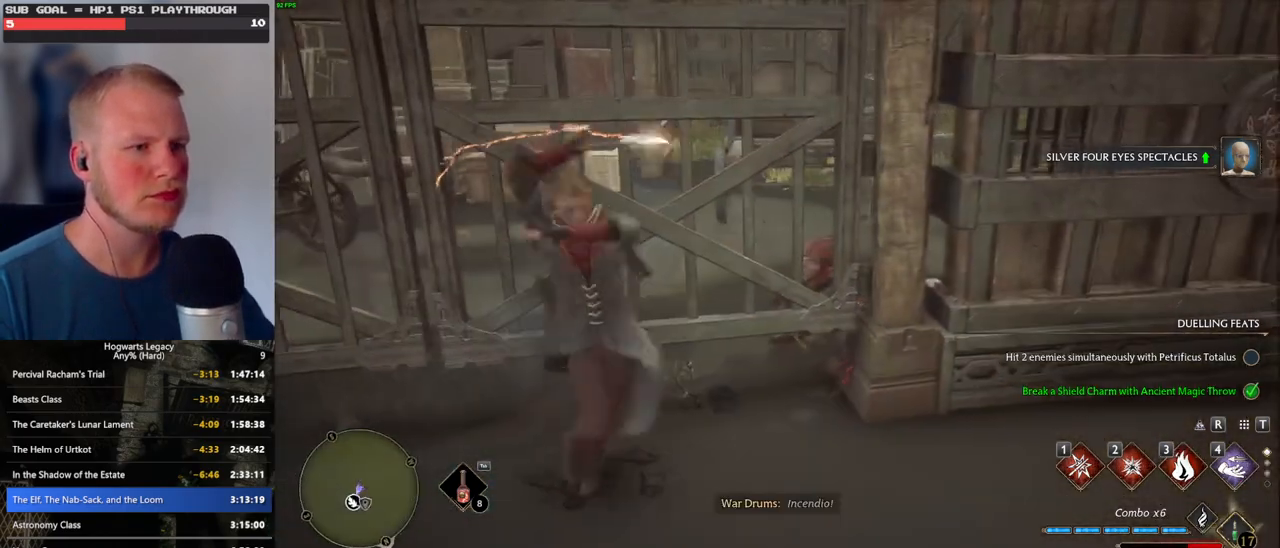
{"keys": ["a"], "mouse": [], "events": [[266, "w", "up"], [300, "a", "down"]]}
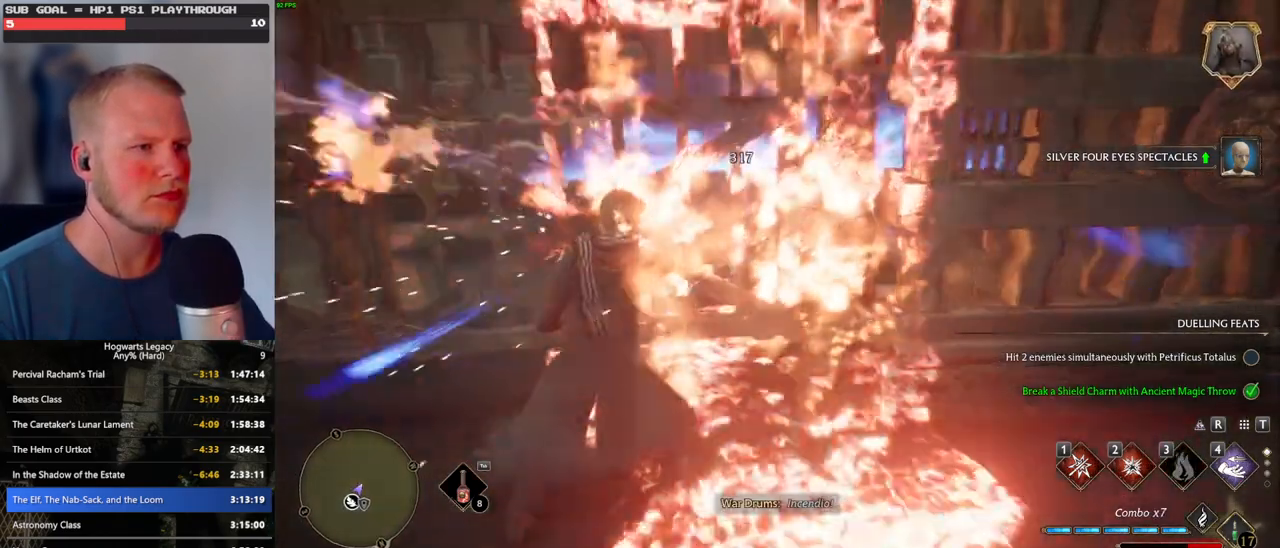
{"keys": ["a", "w"], "mouse": [], "events": [[66, "w", "down"]]}
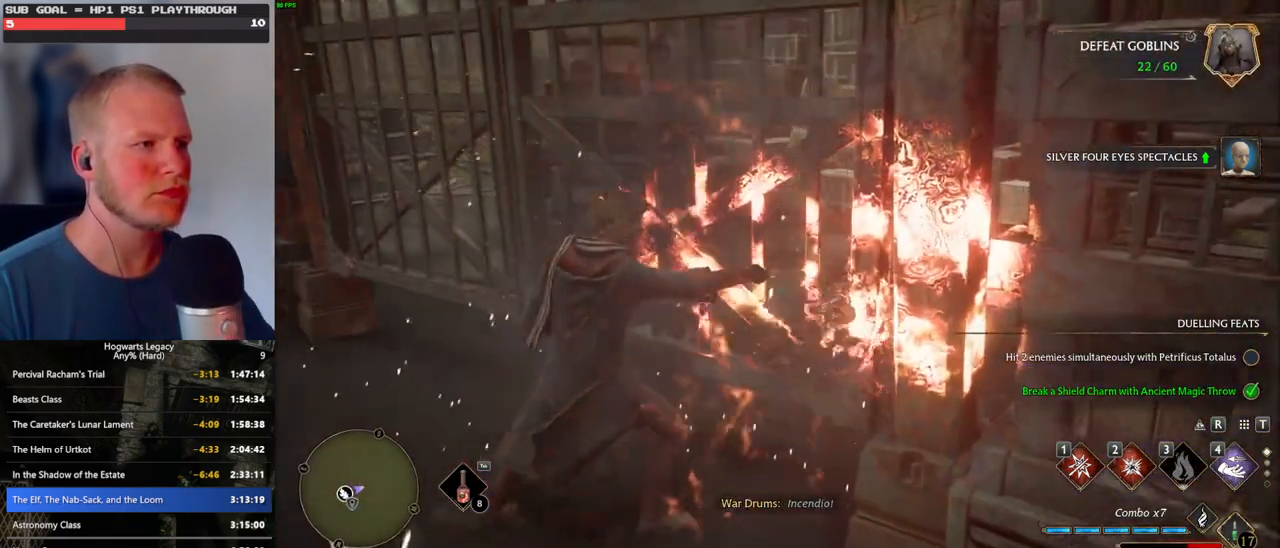
{"keys": ["a"], "mouse": [], "events": [[350, "w", "up"]]}
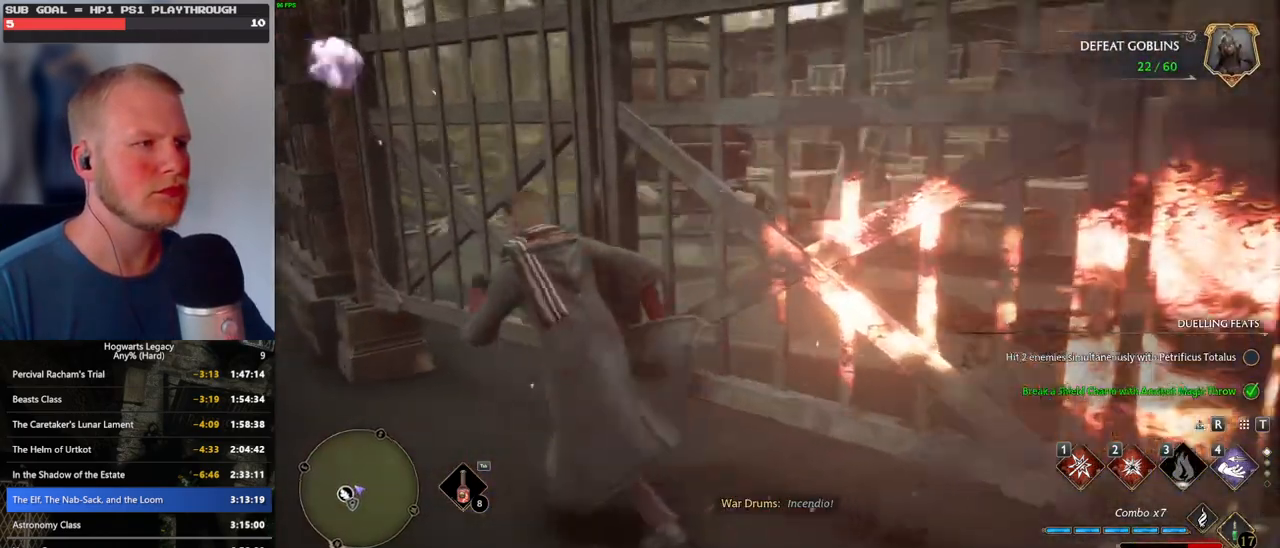
{"keys": ["f"], "mouse": [], "events": [[16, "a", "up"], [66, "s", "down"], [350, "s", "up"], [466, "f", "down"]]}
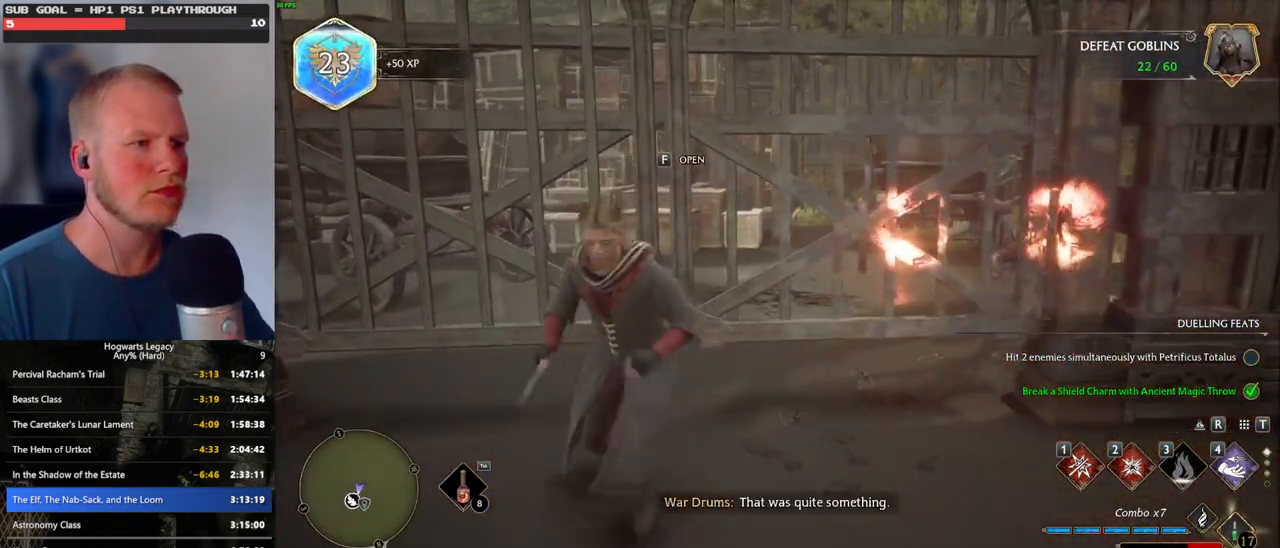
{"keys": ["f"], "mouse": [], "events": [[50, "f", "up"], [433, "f", "down"]]}
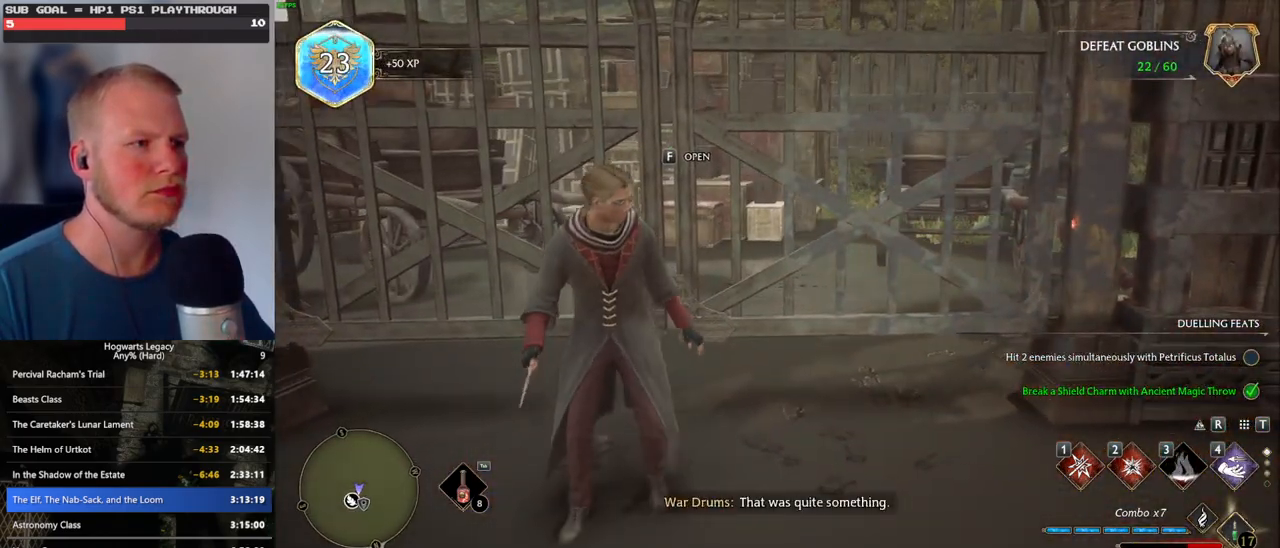
{"keys": ["f"], "mouse": [], "events": []}
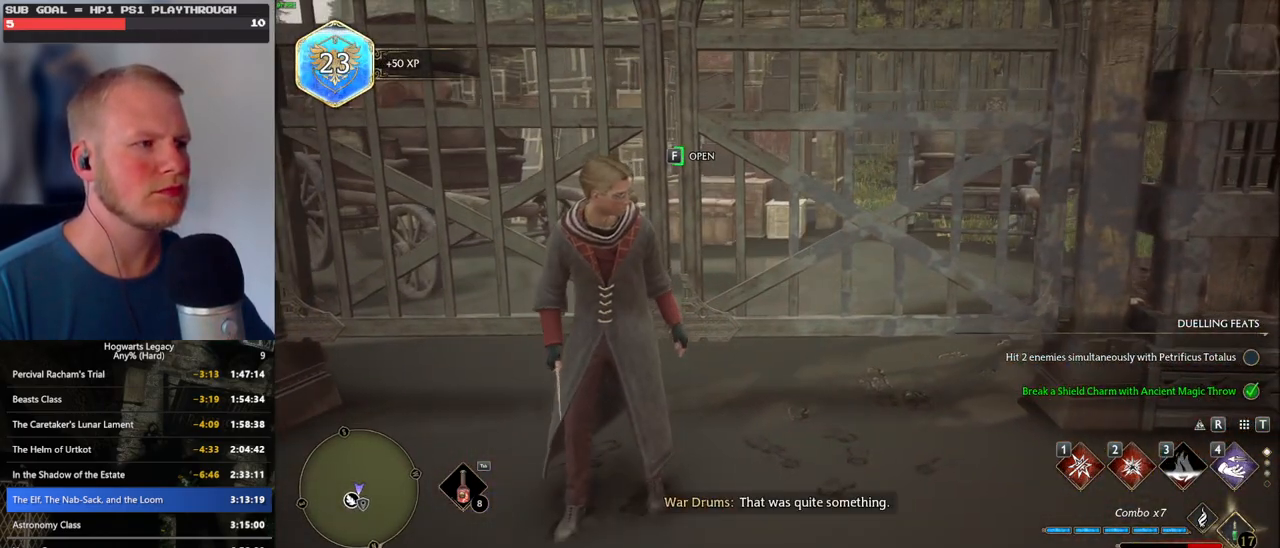
{"keys": ["f"], "mouse": [], "events": []}
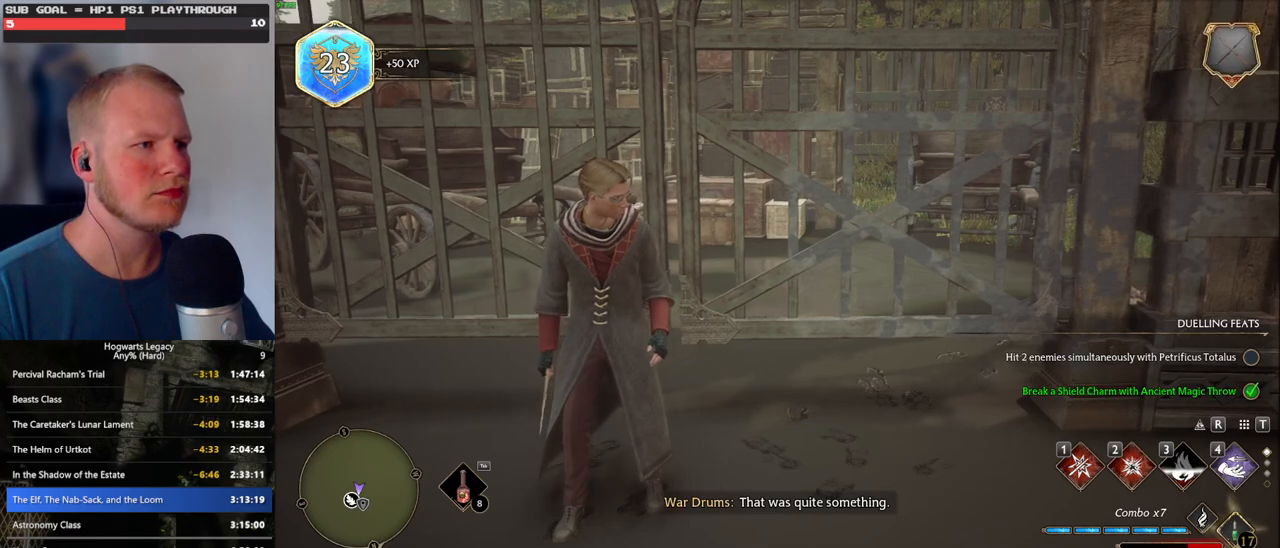
{"keys": [], "mouse": [], "events": [[333, "f", "up"]]}
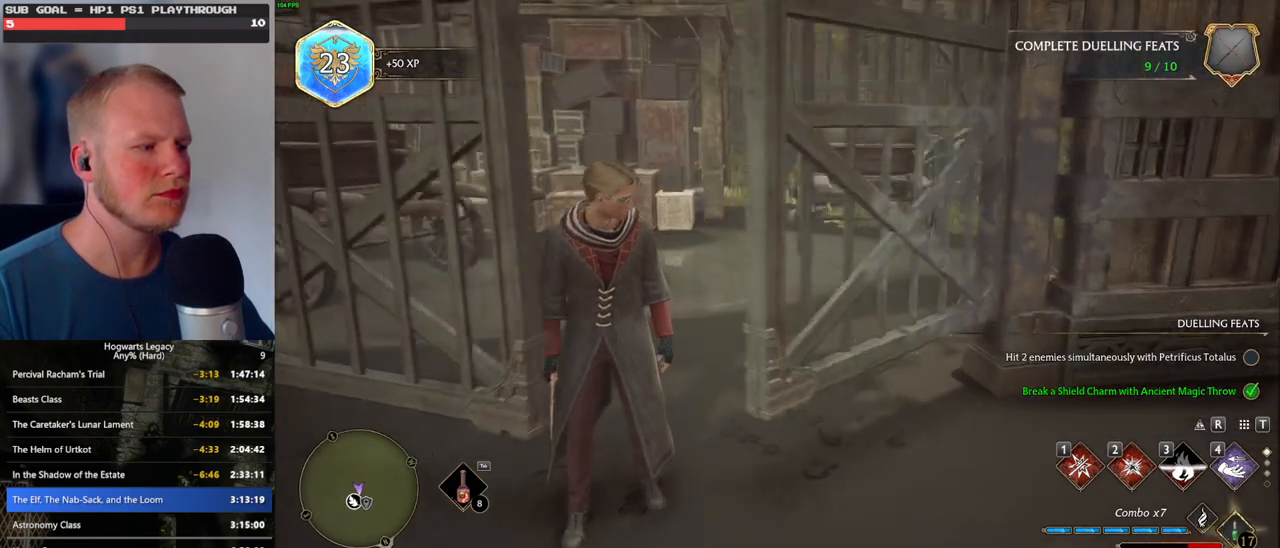
{"keys": ["d"], "mouse": [], "events": [[433, "d", "down"]]}
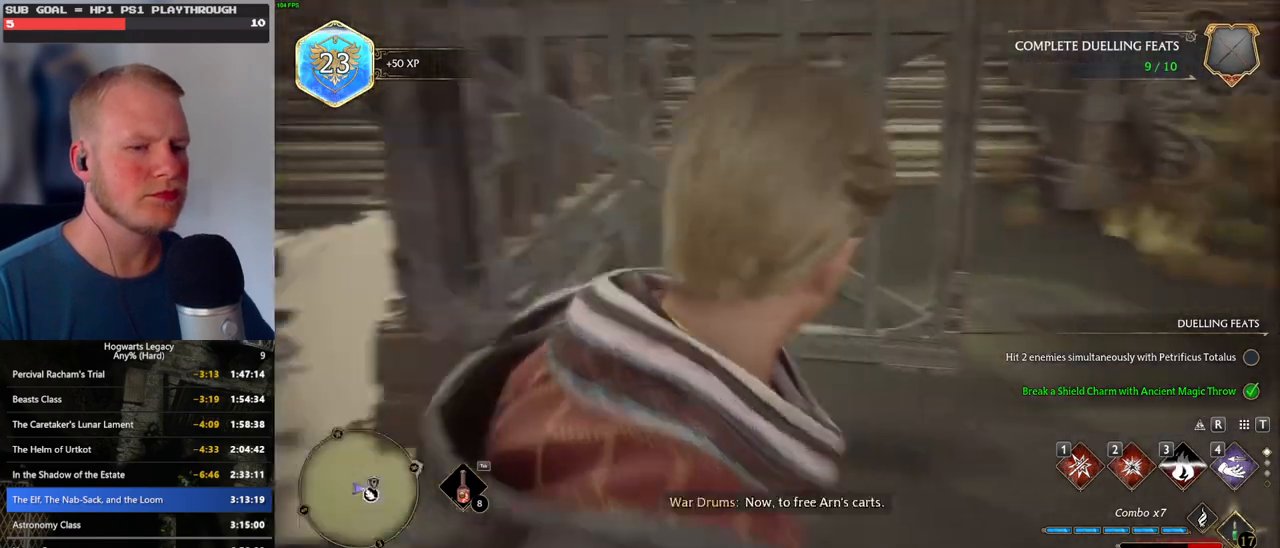
{"keys": ["w"], "mouse": [], "events": [[33, "w", "down"], [233, "d", "up"]]}
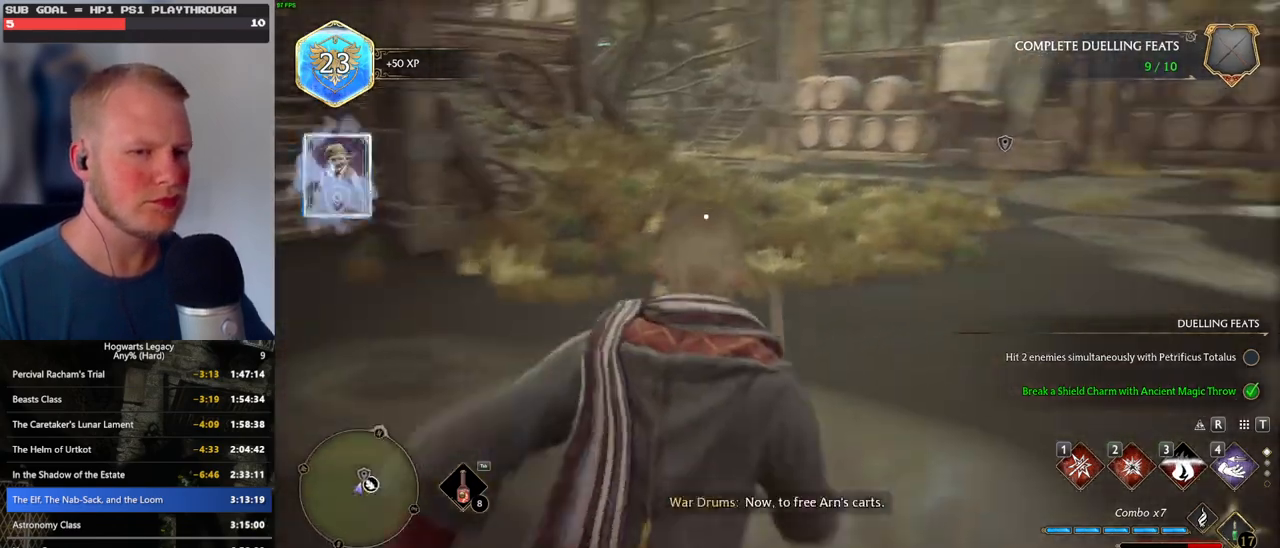
{"keys": [], "mouse": [], "events": [[100, "w", "up"]]}
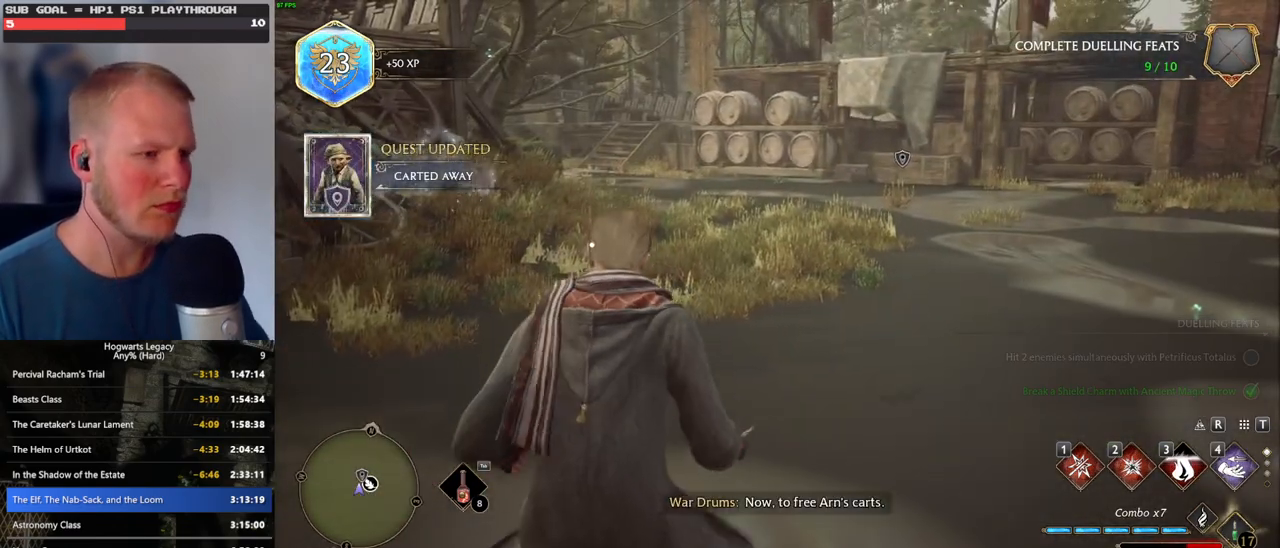
{"keys": ["i"], "mouse": [], "events": [[483, "i", "down"]]}
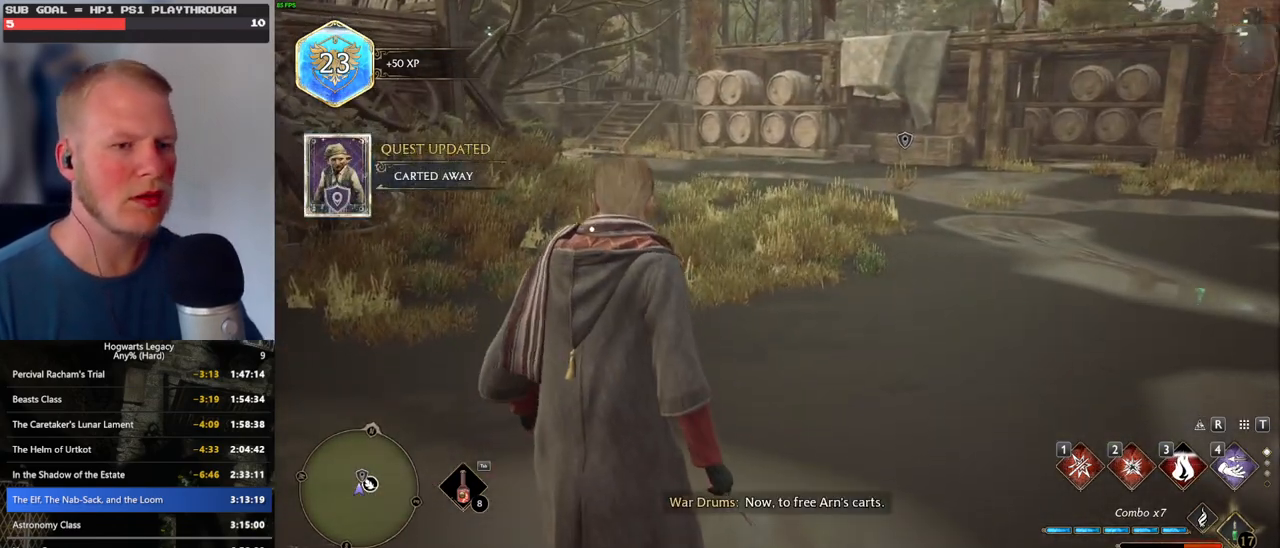
{"keys": [], "mouse": [], "events": [[83, "i", "up"]]}
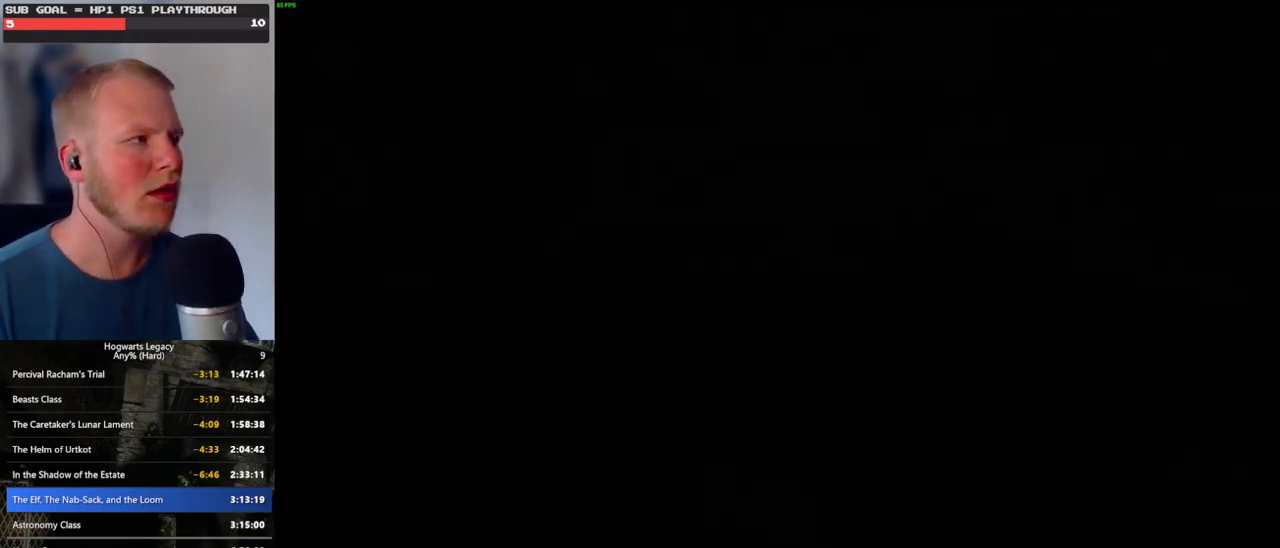
{"keys": [], "mouse": [], "events": []}
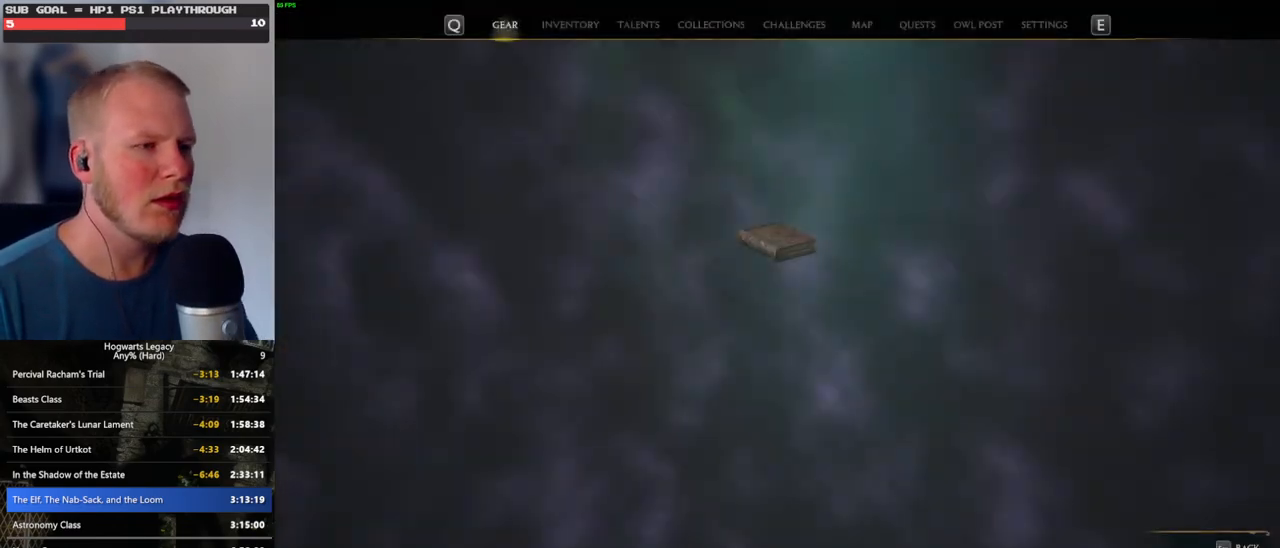
{"keys": [], "mouse": [], "events": []}
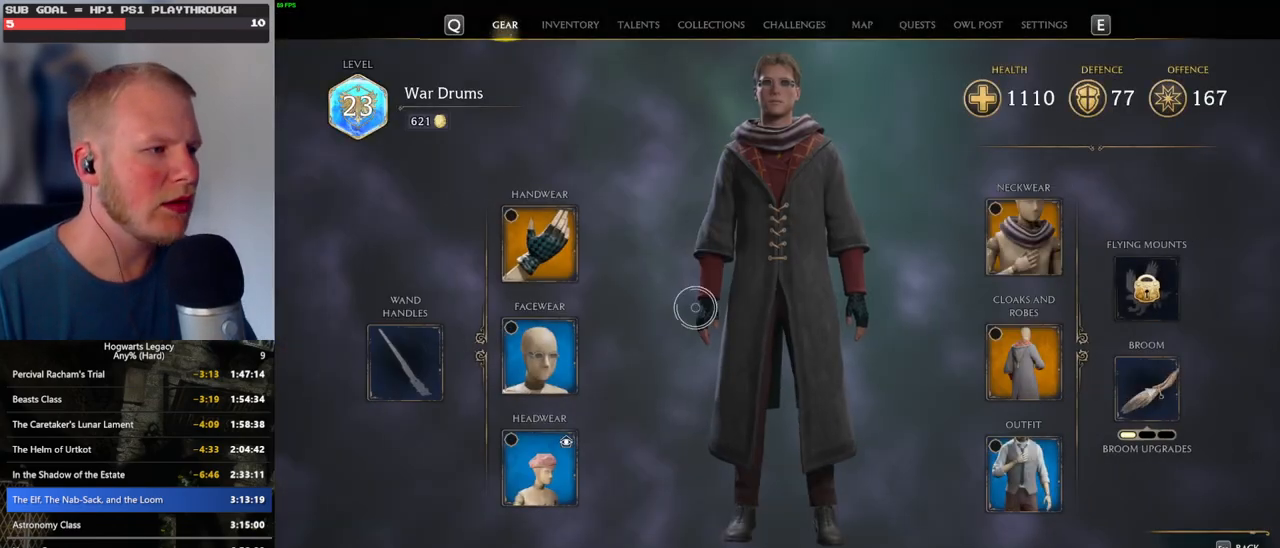
{"keys": [], "mouse": [], "events": []}
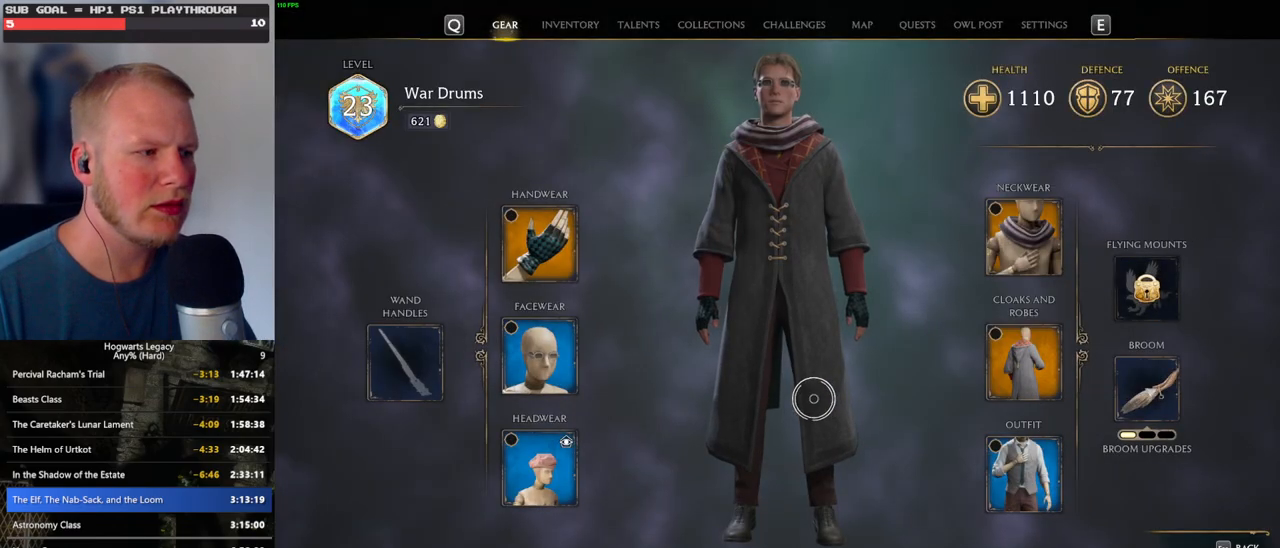
{"keys": [], "mouse": ["left"], "events": [[150, "mouse_left", "down"], [250, "mouse_left", "up"], [416, "mouse_left", "down"]]}
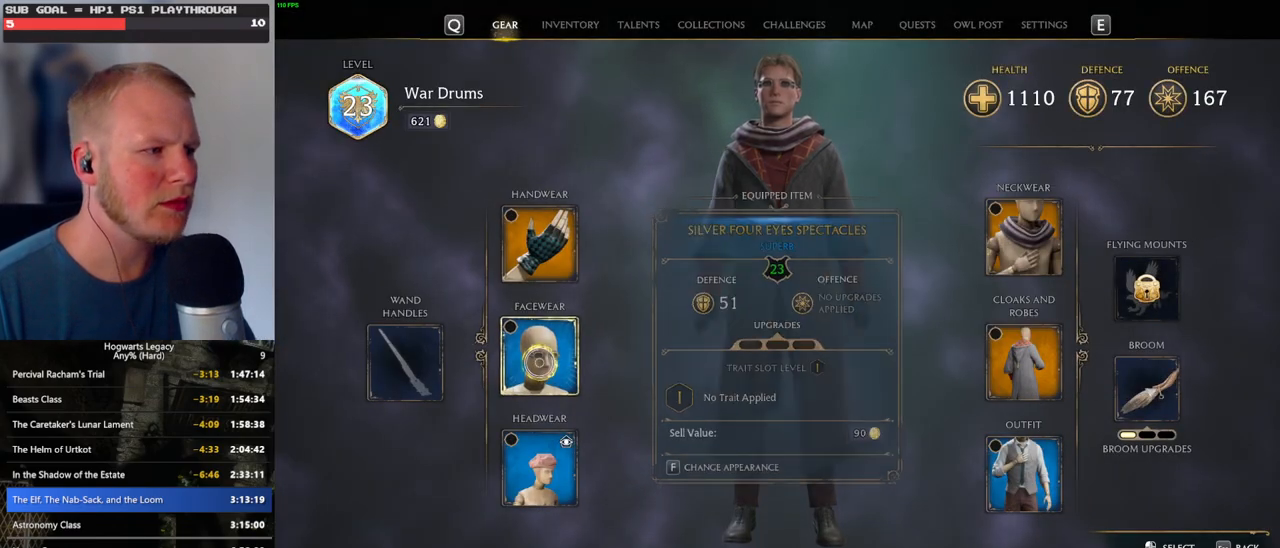
{"keys": [], "mouse": [], "events": [[33, "mouse_left", "up"]]}
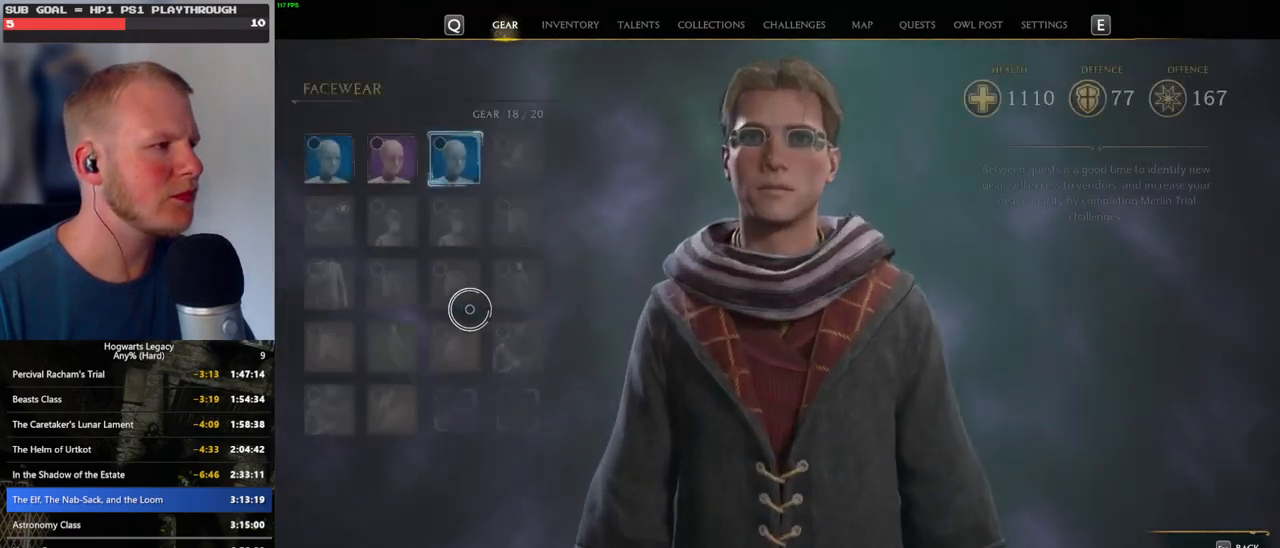
{"keys": [], "mouse": ["left"], "events": [[450, "mouse_left", "down"]]}
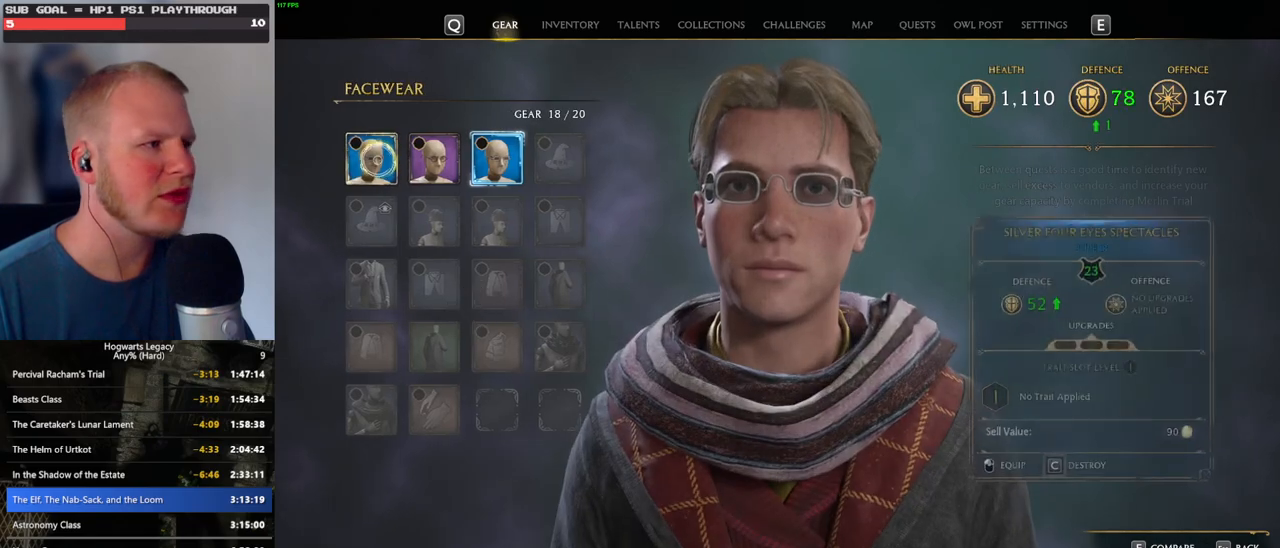
{"keys": [], "mouse": [], "events": [[83, "mouse_left", "up"], [233, "i", "down"], [350, "i", "up"]]}
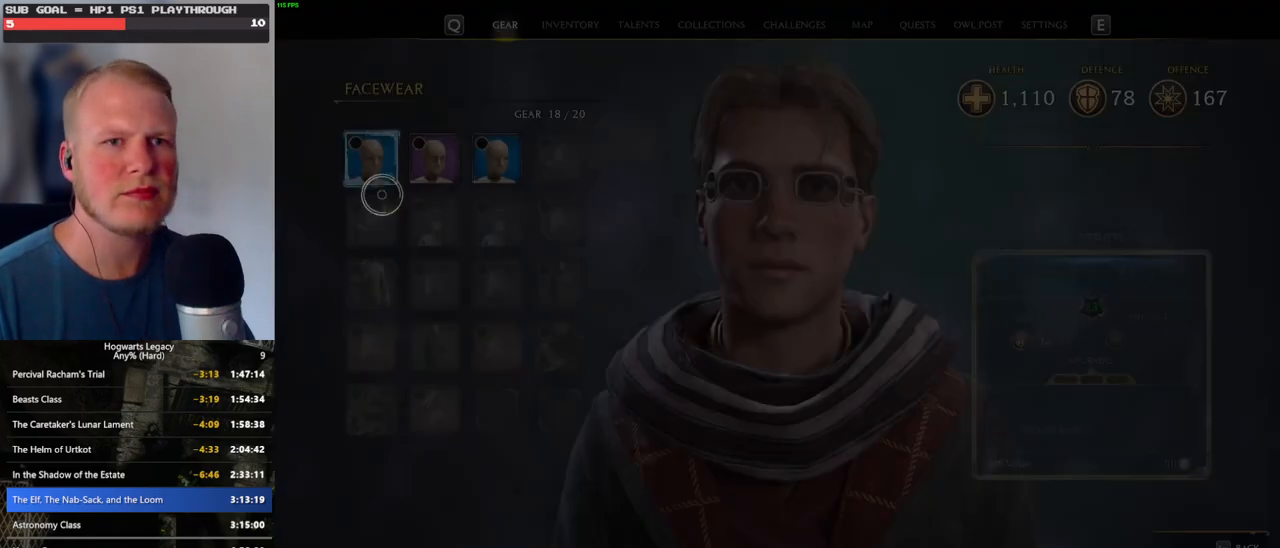
{"keys": [], "mouse": [], "events": []}
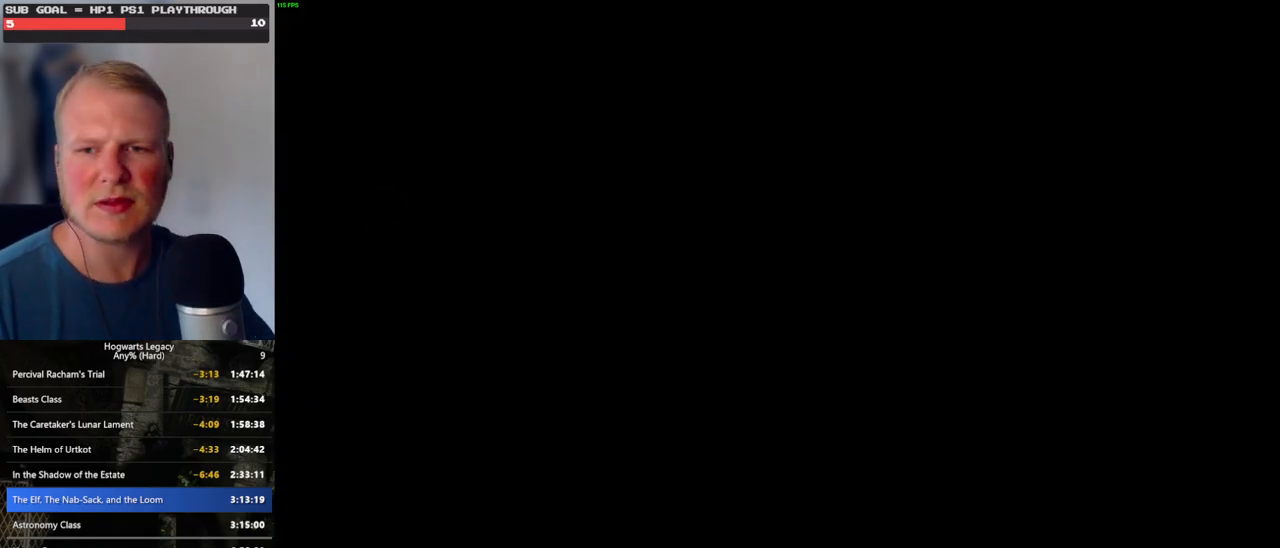
{"keys": [], "mouse": [], "events": []}